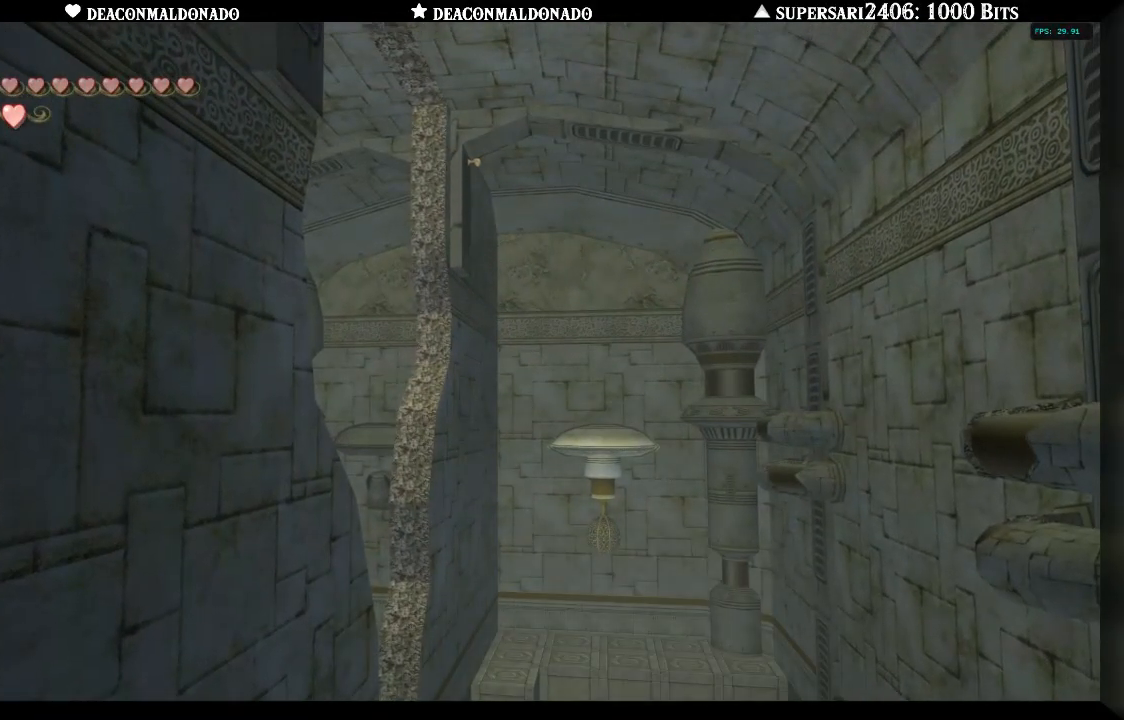
Gameplay with a controller (Nintendo layout); each line is a JSON object with the inputs held at the frame after it (dt_ms = milliseconds from this image to that frame). "events" lists button and stick changes between this image and that frame as [ms after this image, input, new state], when the widget could be followed in between. Not read: DPAD_UP L3 R1 R3.
{"dt_ms": 500, "buttons": [], "left_stick": "center", "right_stick": "center", "events": [[50, "left_stick", "down"], [233, "left_stick", "center"]]}
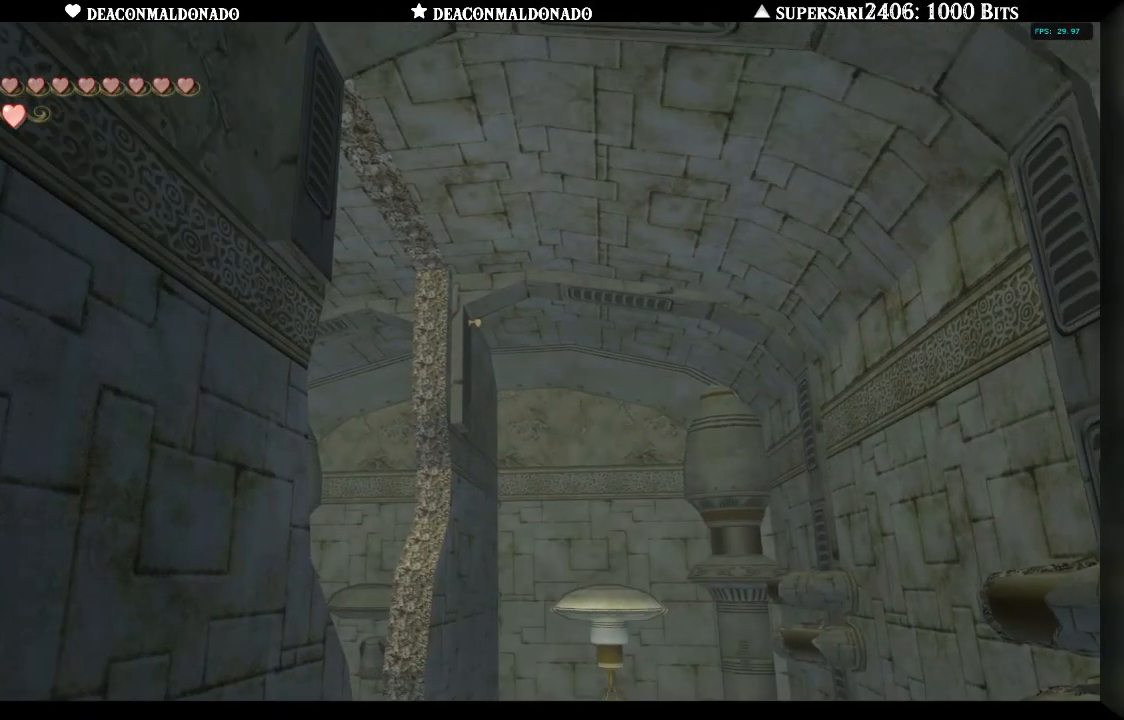
{"dt_ms": 500, "buttons": [], "left_stick": "center", "right_stick": "center", "events": []}
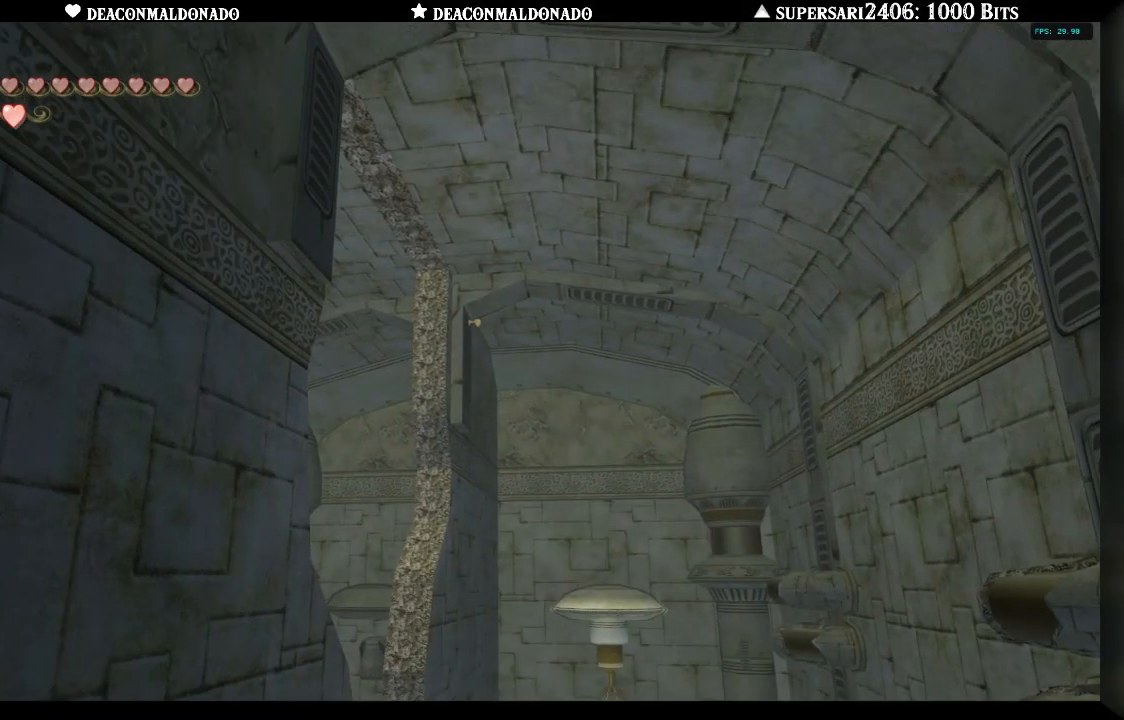
{"dt_ms": 500, "buttons": [], "left_stick": "center", "right_stick": "center", "events": []}
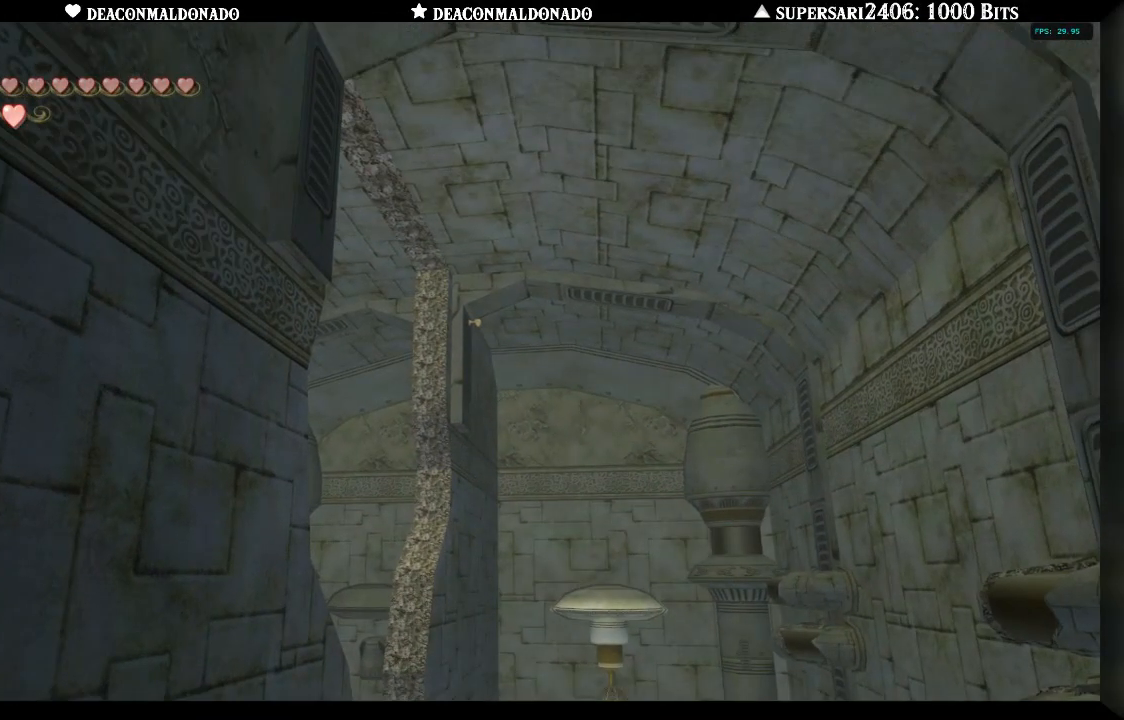
{"dt_ms": 500, "buttons": [], "left_stick": "center", "right_stick": "center", "events": [[300, "A", "down"], [400, "A", "up"]]}
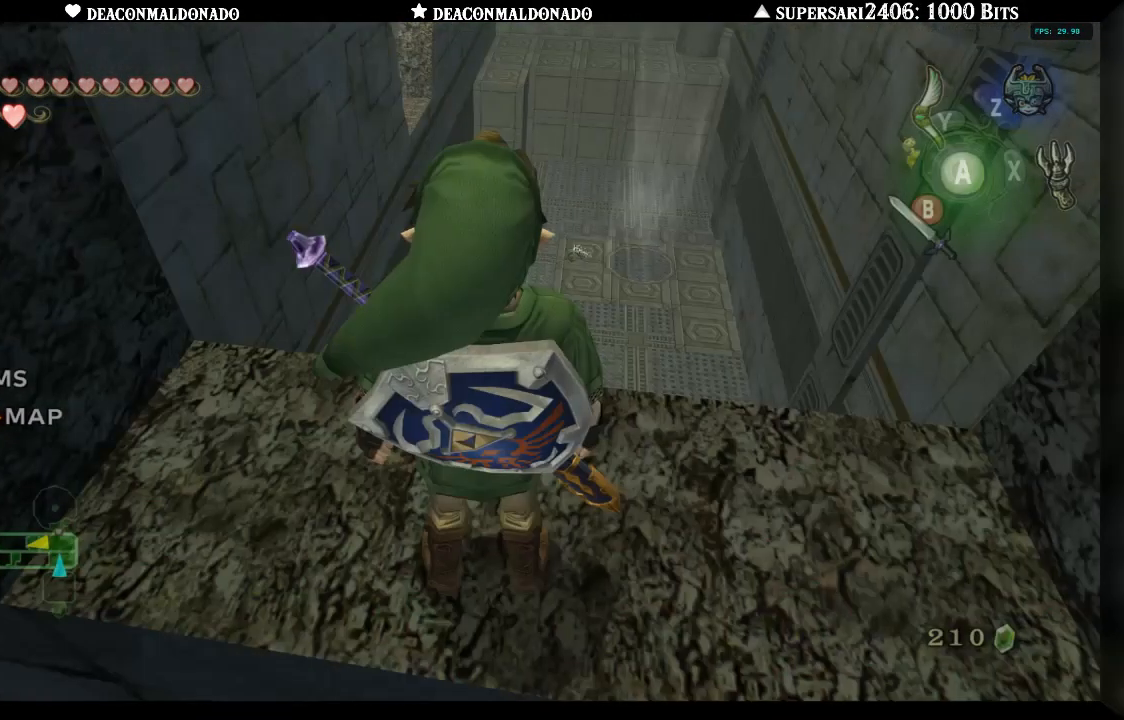
{"dt_ms": 1000, "buttons": [], "left_stick": "up-right", "right_stick": "center", "events": [[283, "left_stick", "down"], [417, "left_stick", "center"], [483, "L1", "down"], [667, "L1", "up"], [950, "left_stick", "up-right"]]}
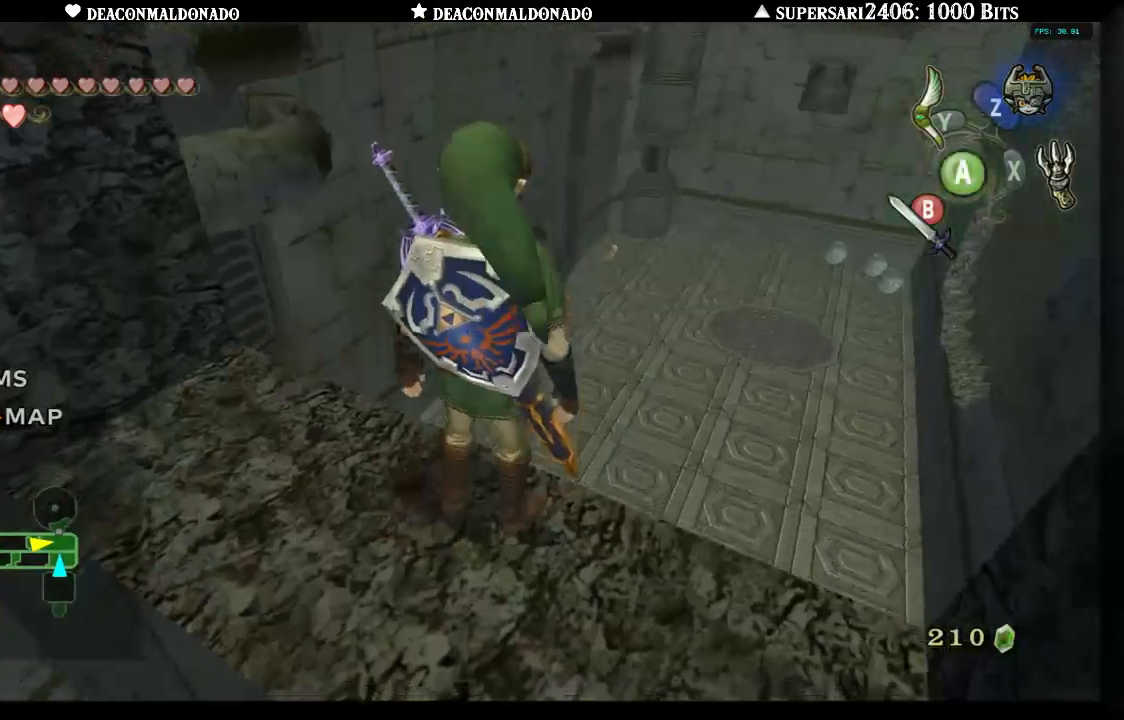
{"dt_ms": 500, "buttons": [], "left_stick": "up", "right_stick": "center", "events": [[83, "A", "down"], [183, "A", "up"], [317, "left_stick", "up"]]}
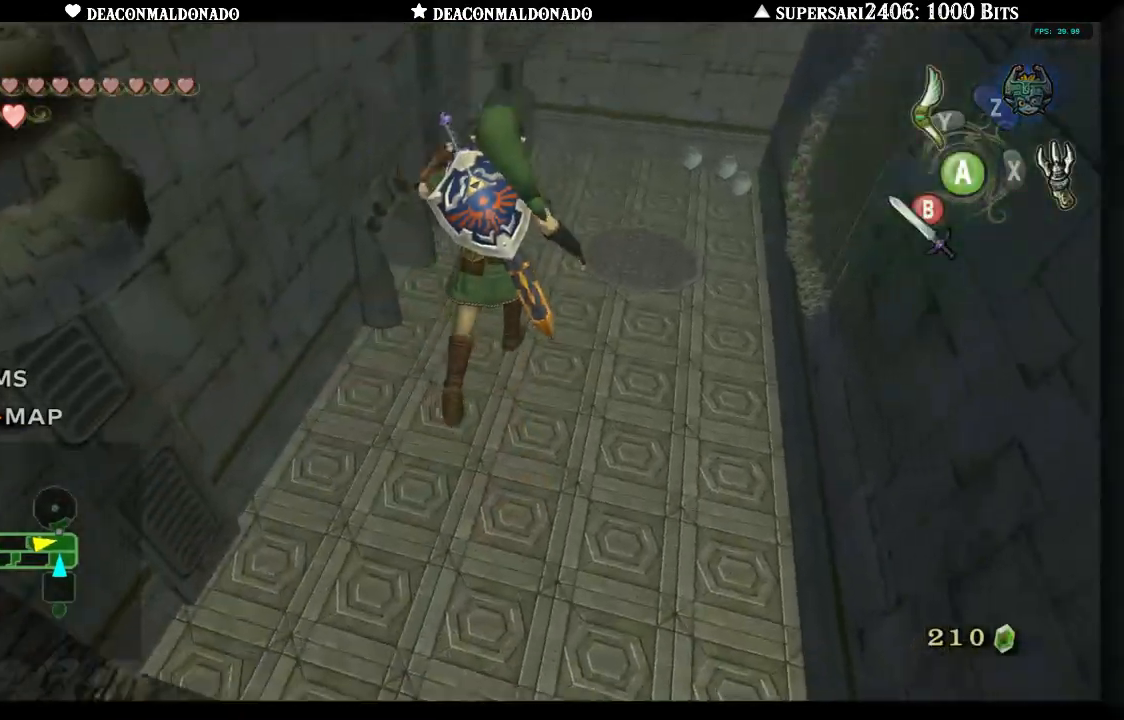
{"dt_ms": 500, "buttons": [], "left_stick": "up-right", "right_stick": "center", "events": [[317, "left_stick", "up-right"]]}
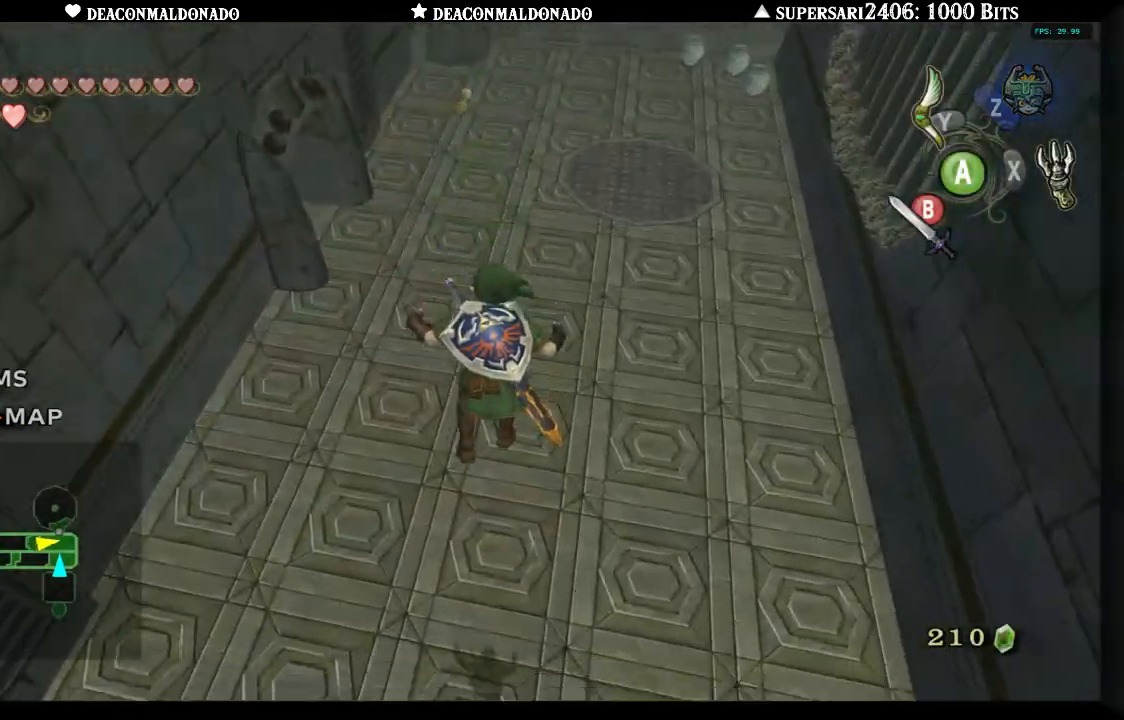
{"dt_ms": 500, "buttons": ["A"], "left_stick": "up-right", "right_stick": "center", "events": [[400, "A", "down"]]}
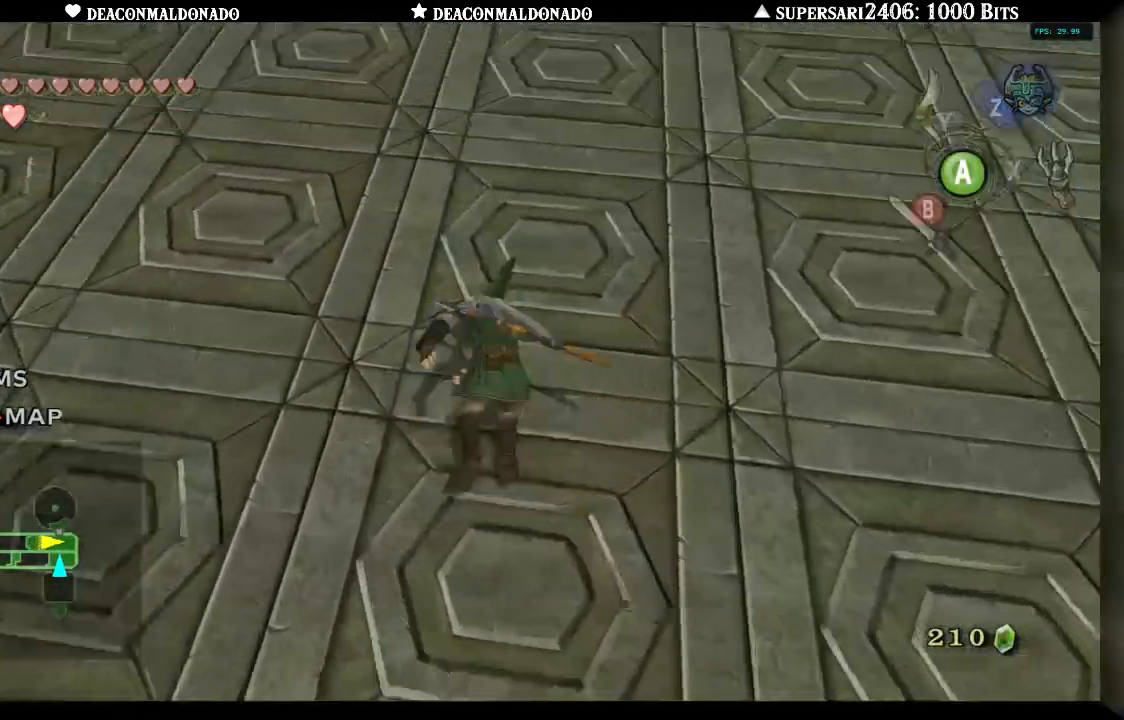
{"dt_ms": 500, "buttons": [], "left_stick": "up-right", "right_stick": "center", "events": [[17, "A", "up"], [117, "A", "down"], [217, "A", "up"], [250, "A", "down"], [350, "A", "up"], [417, "A", "down"], [483, "A", "up"]]}